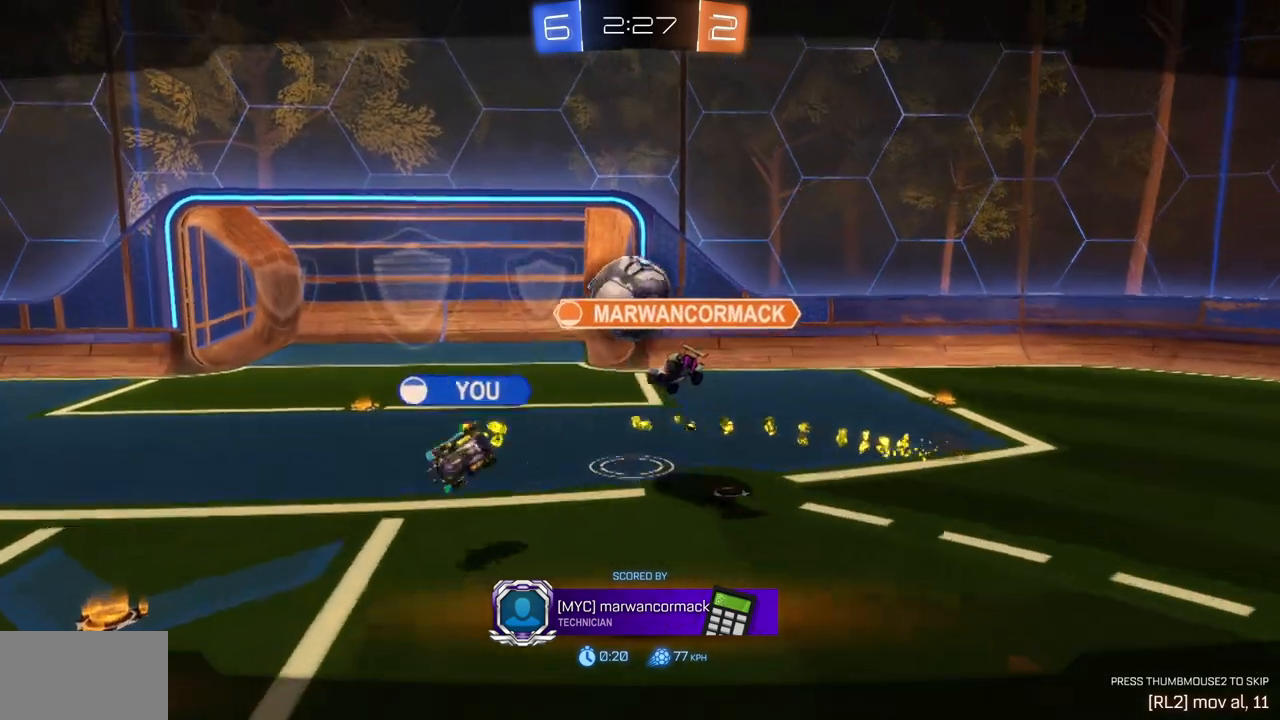
Gameplay with keyboard and mouse; each line is a JSON object with the keys and mouse buttons held at the frame after it. "events" lists presses ("down") and releases ("up") of "a", "ctrl", "d", "e", "q", "s", "shift", "space", "w", "mouse_left", "mouse_wheel", "mouse_right", "mouse_mb4" and "mouse_mb5" between this image and that frame as [ms after this image, input, new state], when the widget could be followed in between. "mouse_left", "mouse_wheel", "mouse_right", "mouse_mb4", "mouse_mb5" = the "left", "wheel", "right", "mb4", "mb5" buttons of the "mouse" list. No other keys are recorded. "wheel" means that the mouse wheel is clicked or scrolled. Mouse movement is not recorded.
{"keys": [], "mouse": ["mb4"], "events": [[417, "mouse_mb4", "down"]]}
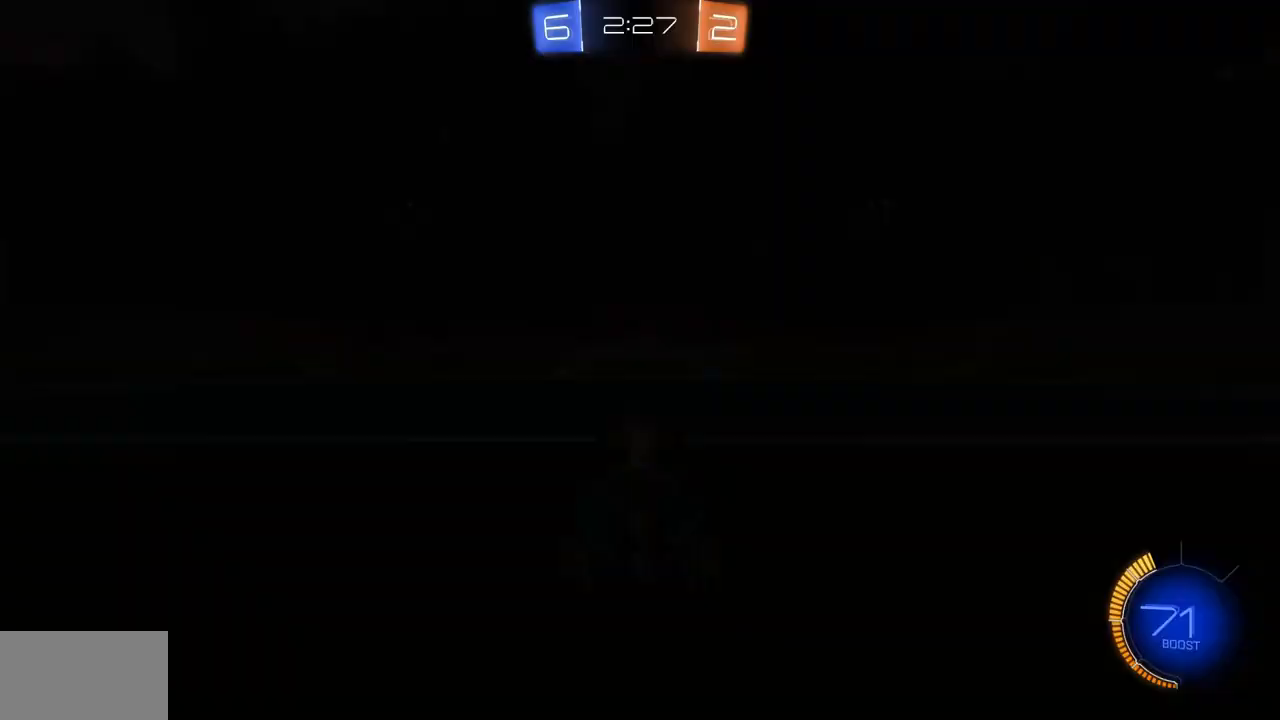
{"keys": [], "mouse": [], "events": [[117, "mouse_mb4", "up"]]}
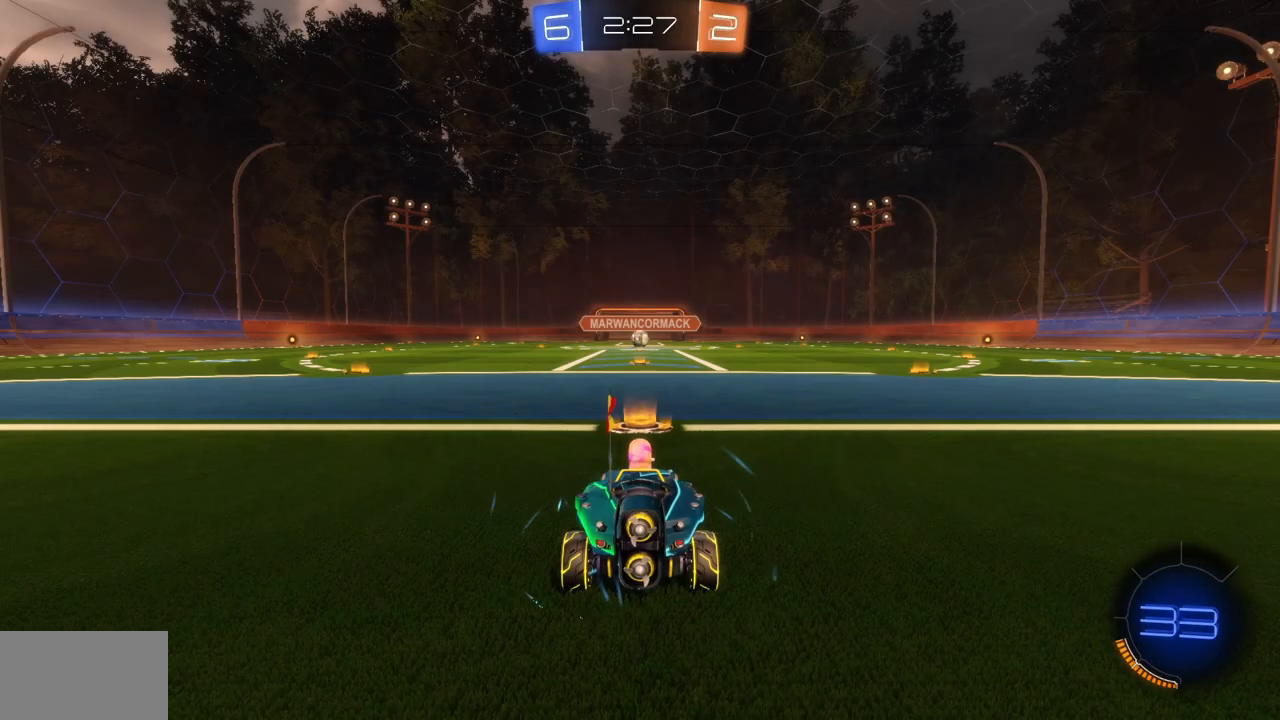
{"keys": [], "mouse": [], "events": []}
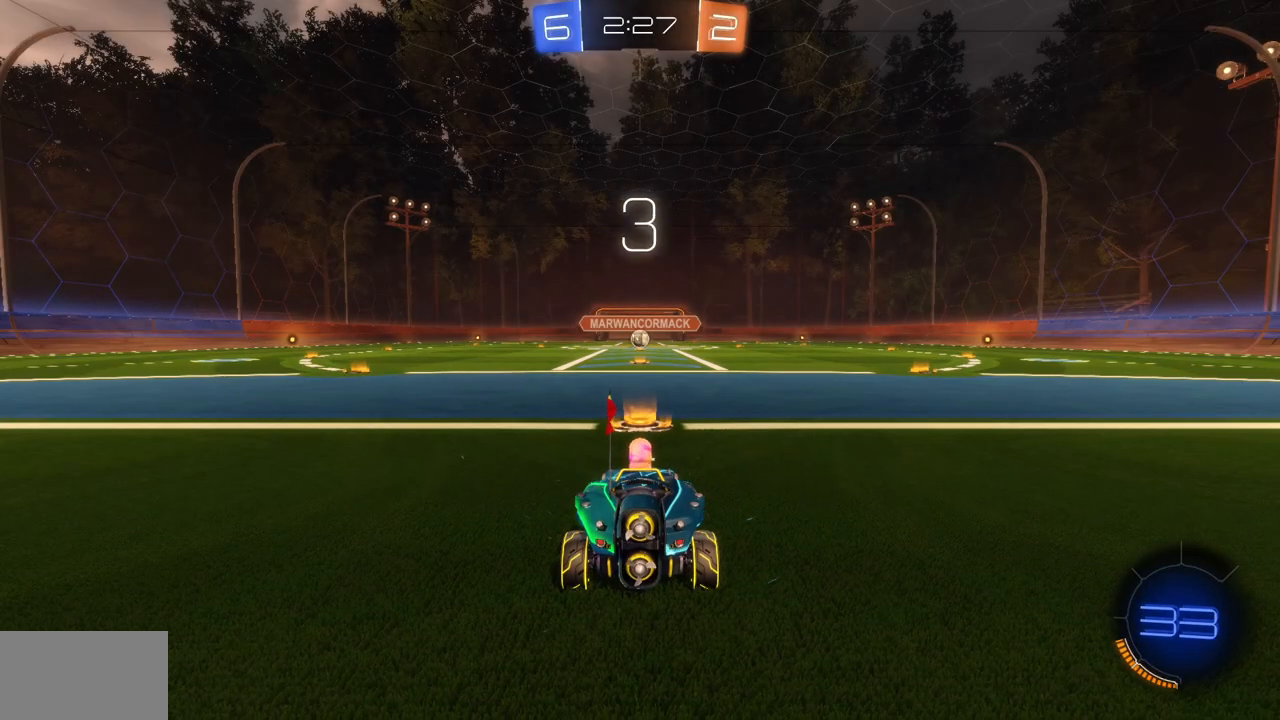
{"keys": [], "mouse": [], "events": []}
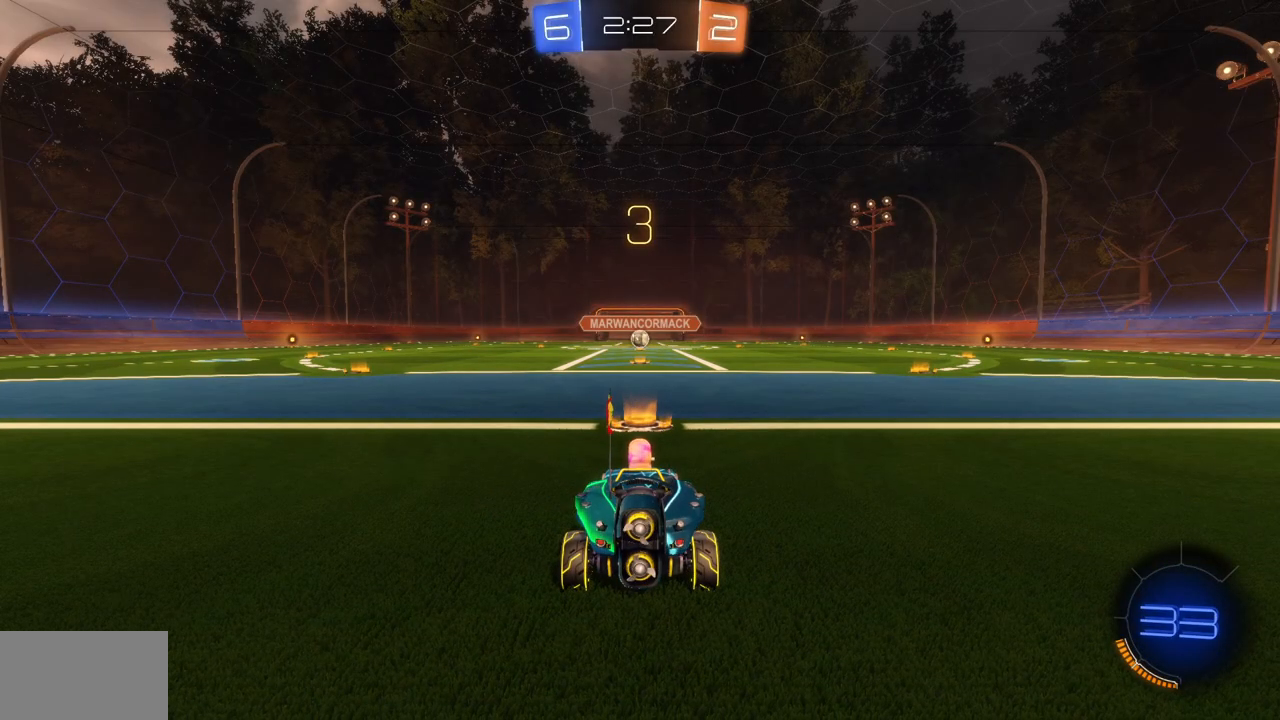
{"keys": ["w"], "mouse": ["left"], "events": [[350, "w", "down"], [417, "mouse_left", "down"]]}
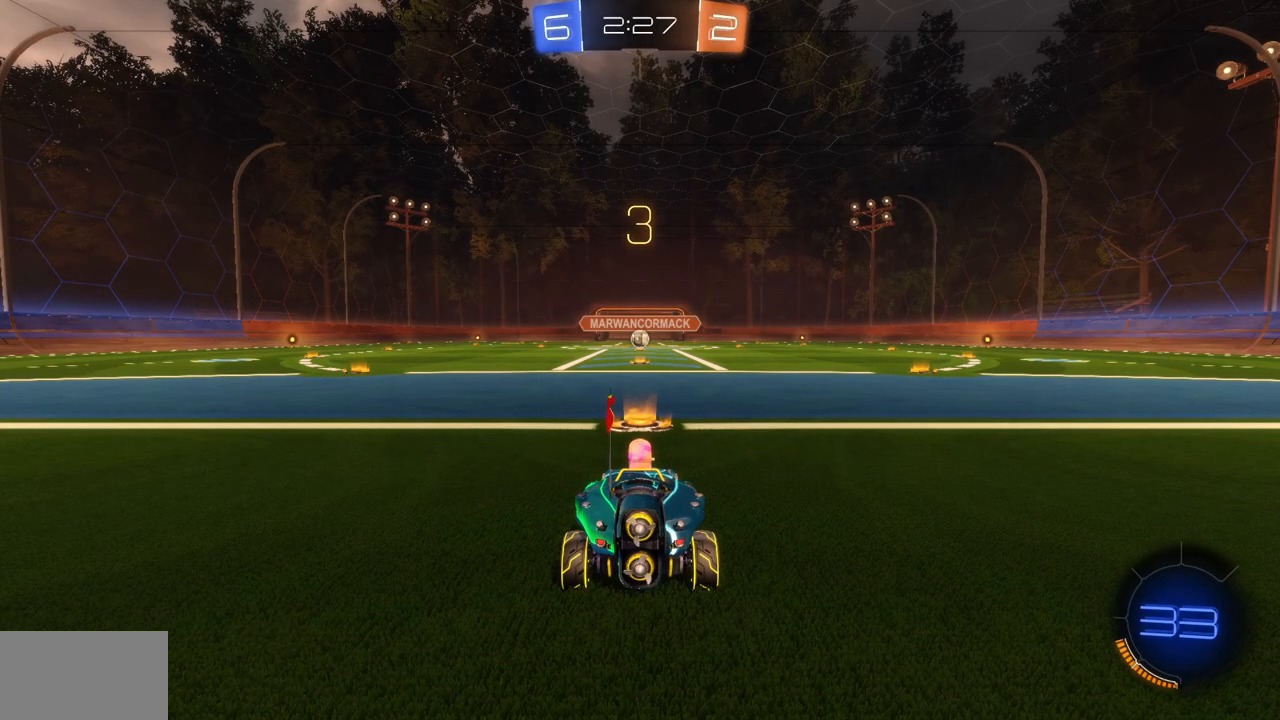
{"keys": ["w"], "mouse": ["left"], "events": []}
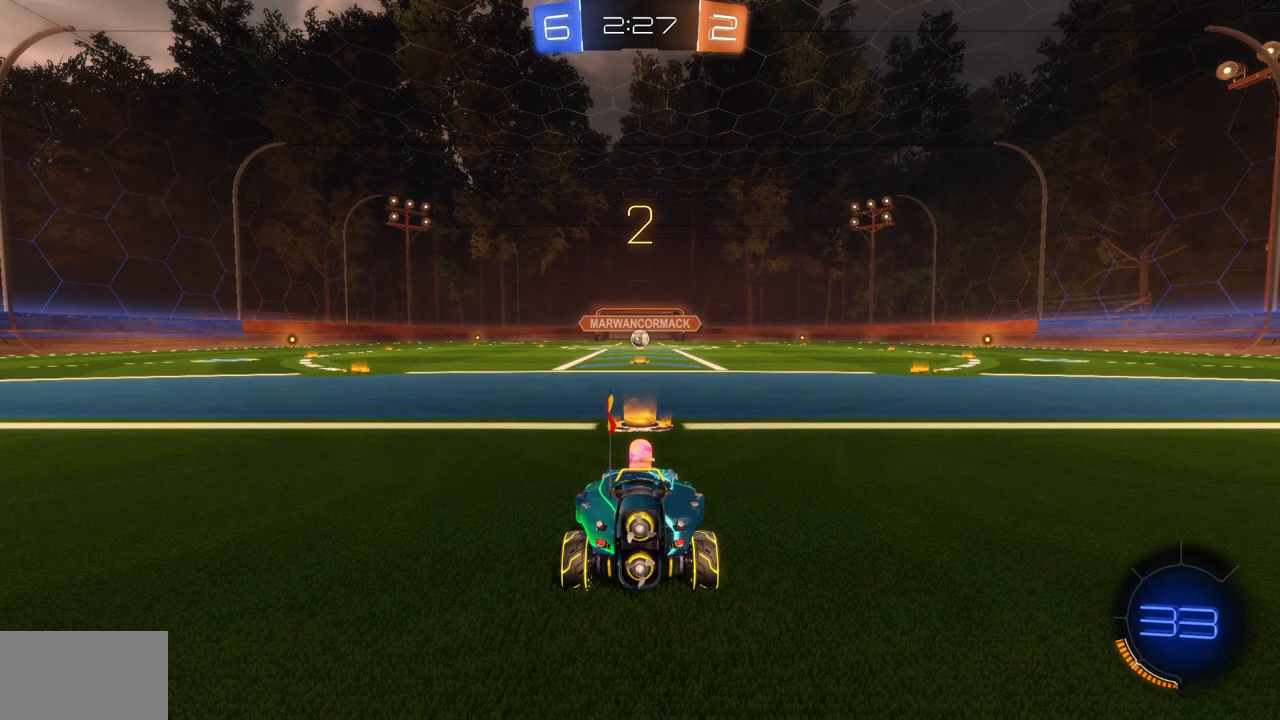
{"keys": ["w"], "mouse": ["left"], "events": []}
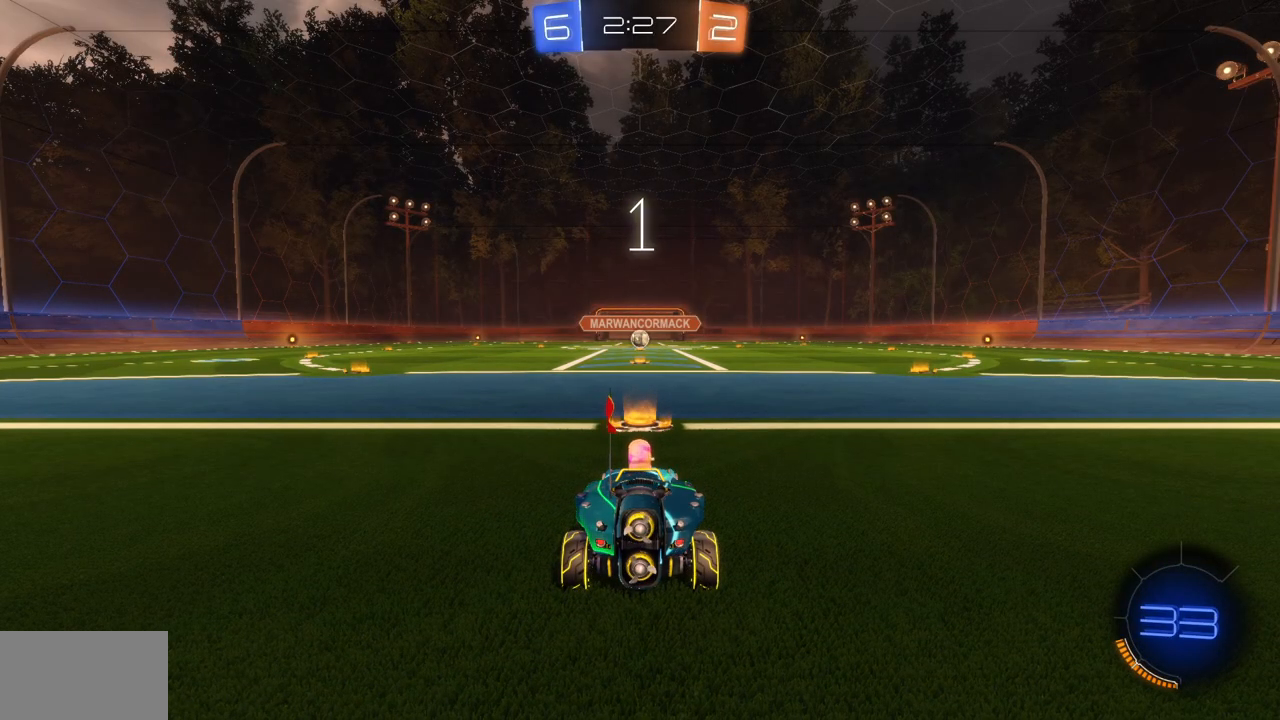
{"keys": ["w"], "mouse": ["left"], "events": []}
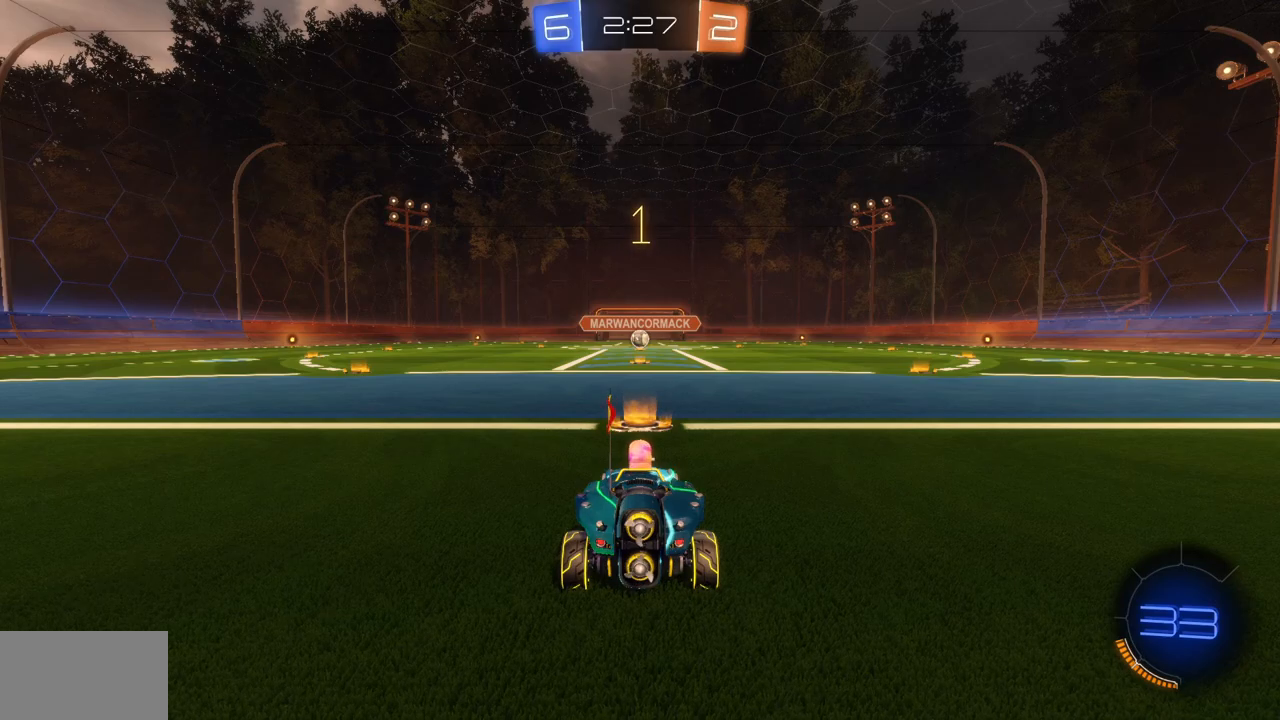
{"keys": ["w"], "mouse": ["left"], "events": []}
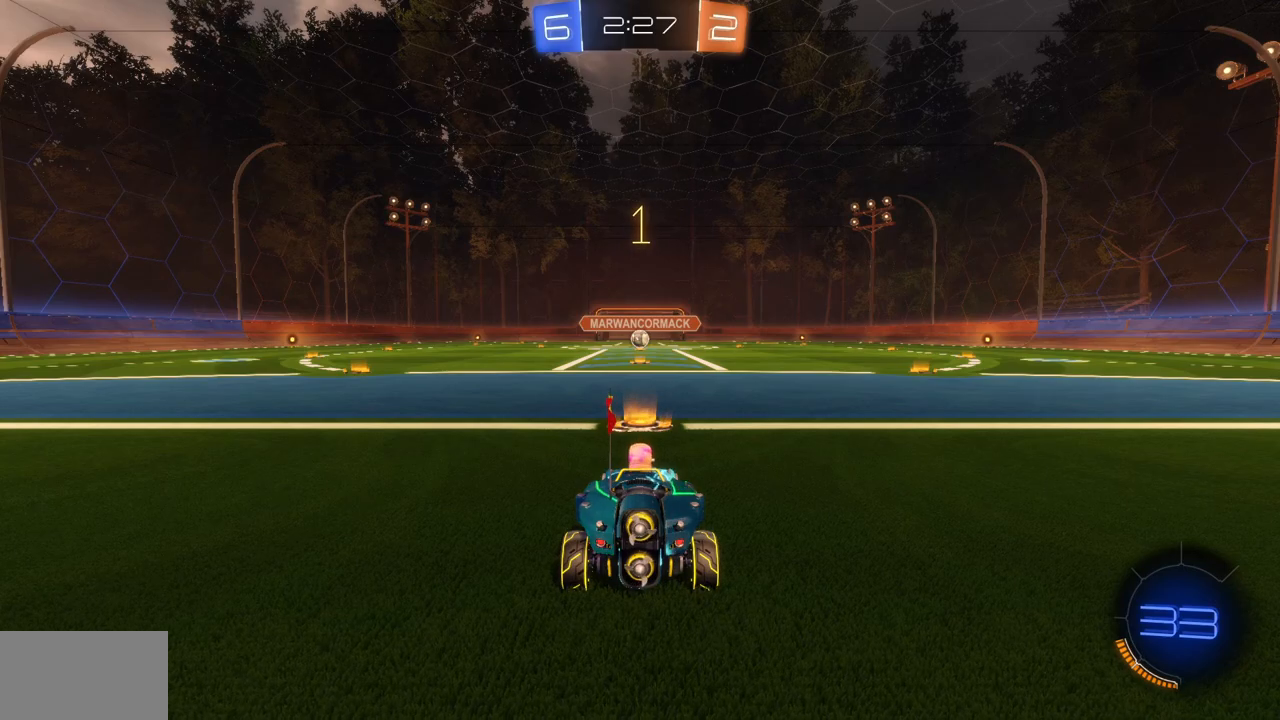
{"keys": ["w"], "mouse": ["left"], "events": []}
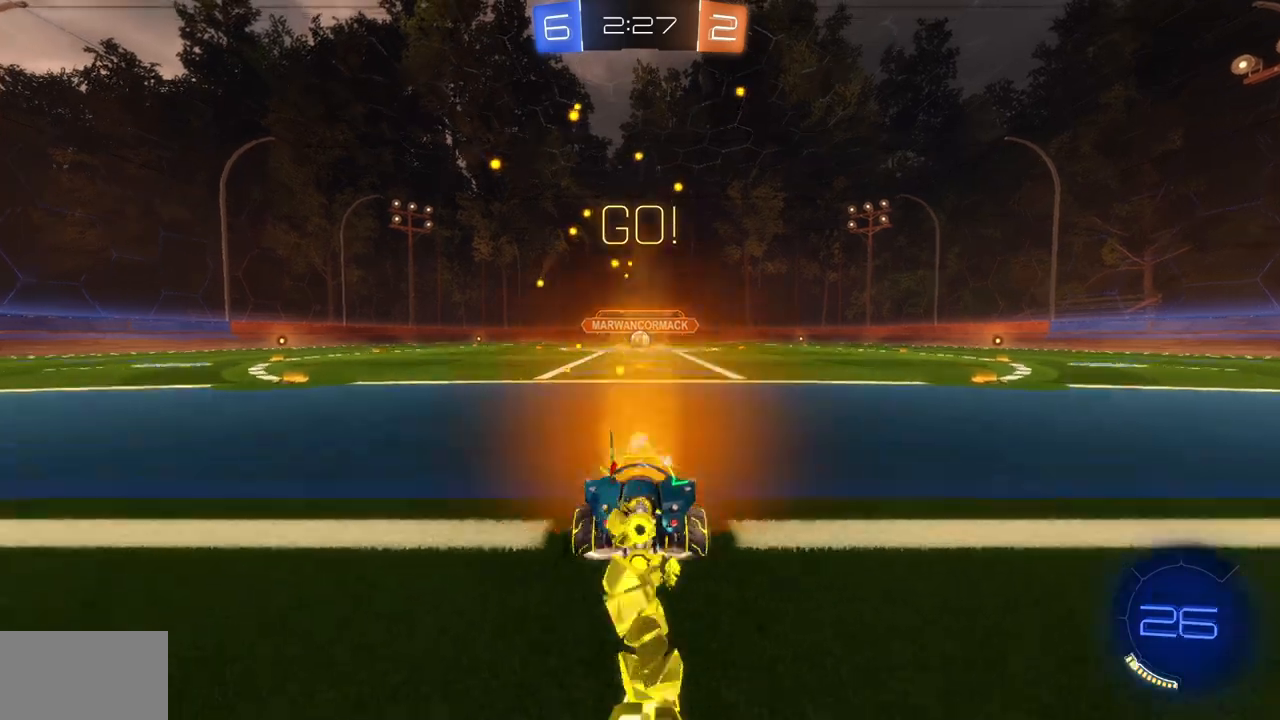
{"keys": ["w"], "mouse": ["right"], "events": [[400, "mouse_left", "up"], [467, "mouse_right", "down"]]}